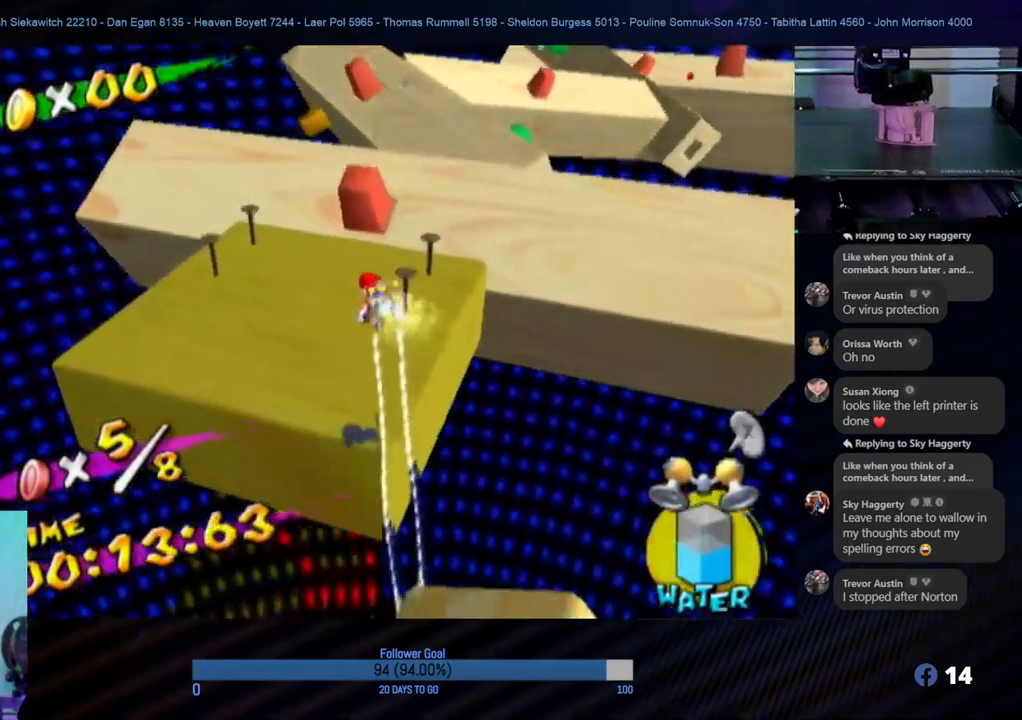
Gameplay with a controller (Nintendo layout); each line is a JSON object with the inputs held at the frame after it. "events" lists button and stick changes between this image and that frame as [ms after this image, input, new state], when the widget could be followed in between. Not read: L3 R3.
{"buttons": [], "left_stick": "center", "right_stick": "left", "events": [[33, "left_stick", "up"], [200, "R1", "up"], [317, "right_stick", "left"], [417, "left_stick", "center"]]}
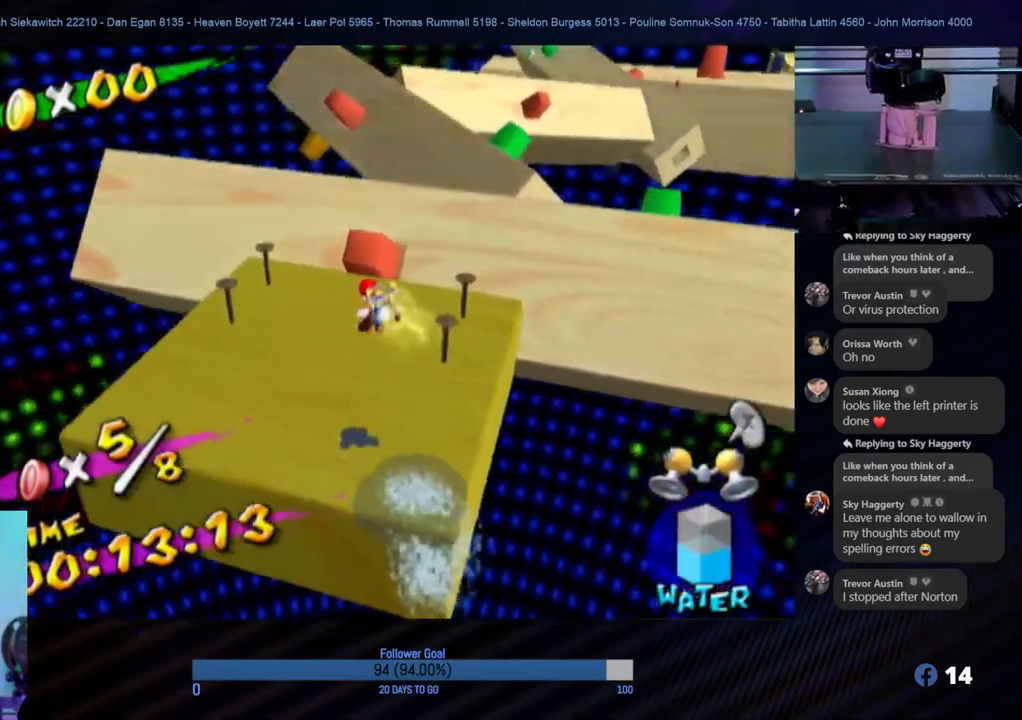
{"buttons": [], "left_stick": "up-left", "right_stick": "center", "events": [[83, "right_stick", "center"], [233, "left_stick", "up-left"]]}
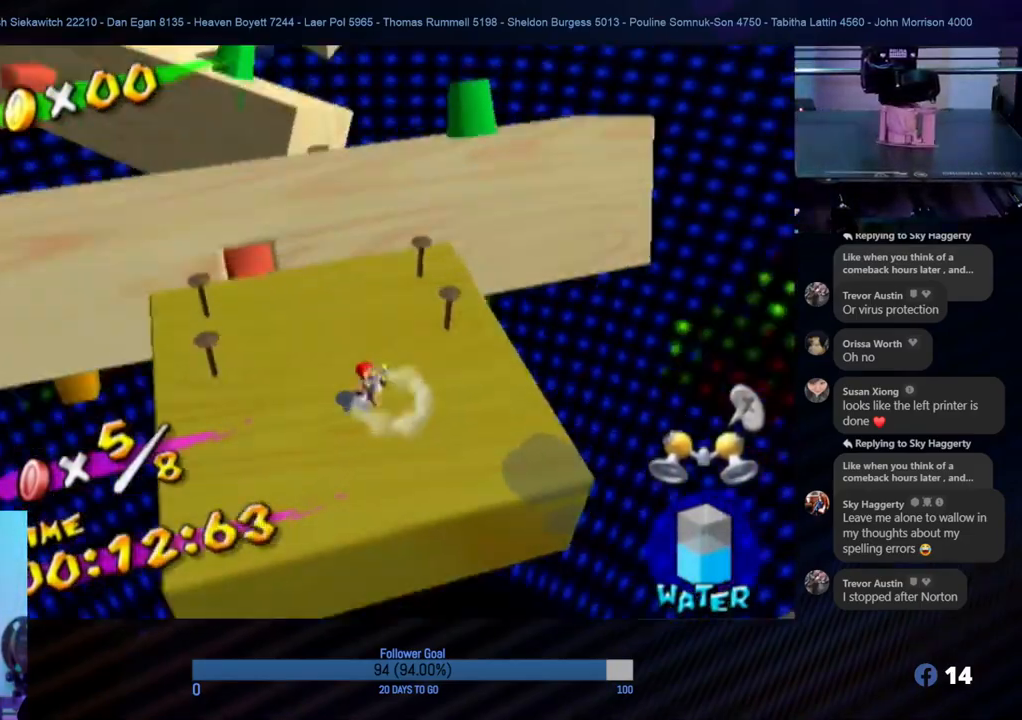
{"buttons": ["A"], "left_stick": "up", "right_stick": "center", "events": [[317, "left_stick", "up"], [483, "A", "down"]]}
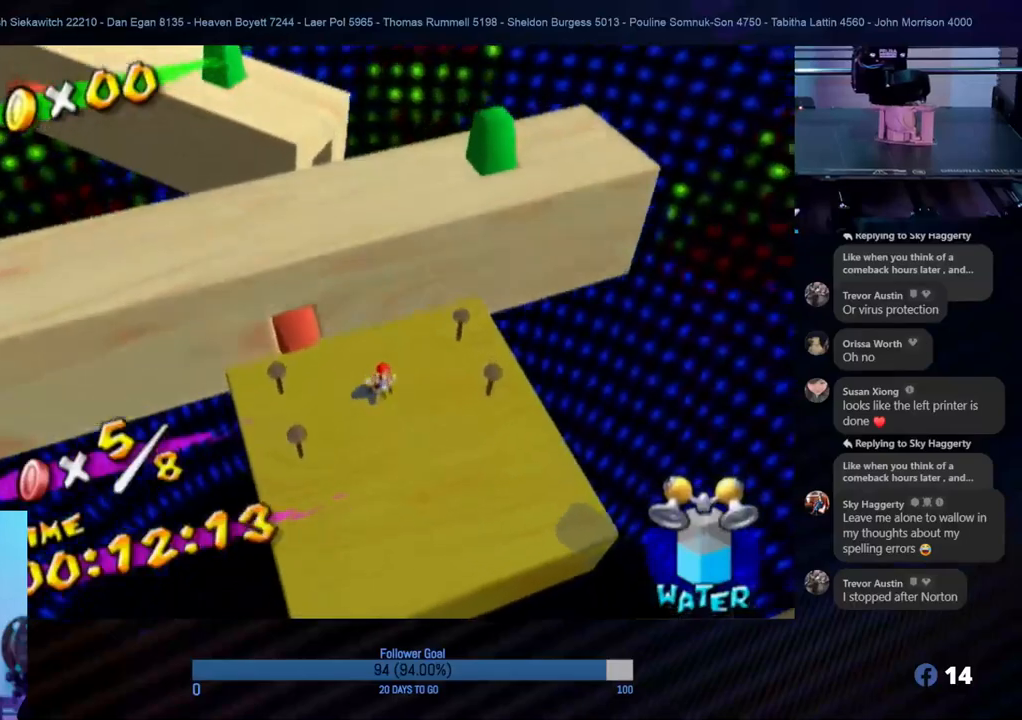
{"buttons": ["R1"], "left_stick": "up-left", "right_stick": "center", "events": [[217, "R1", "down"], [283, "A", "up"], [450, "left_stick", "up-left"]]}
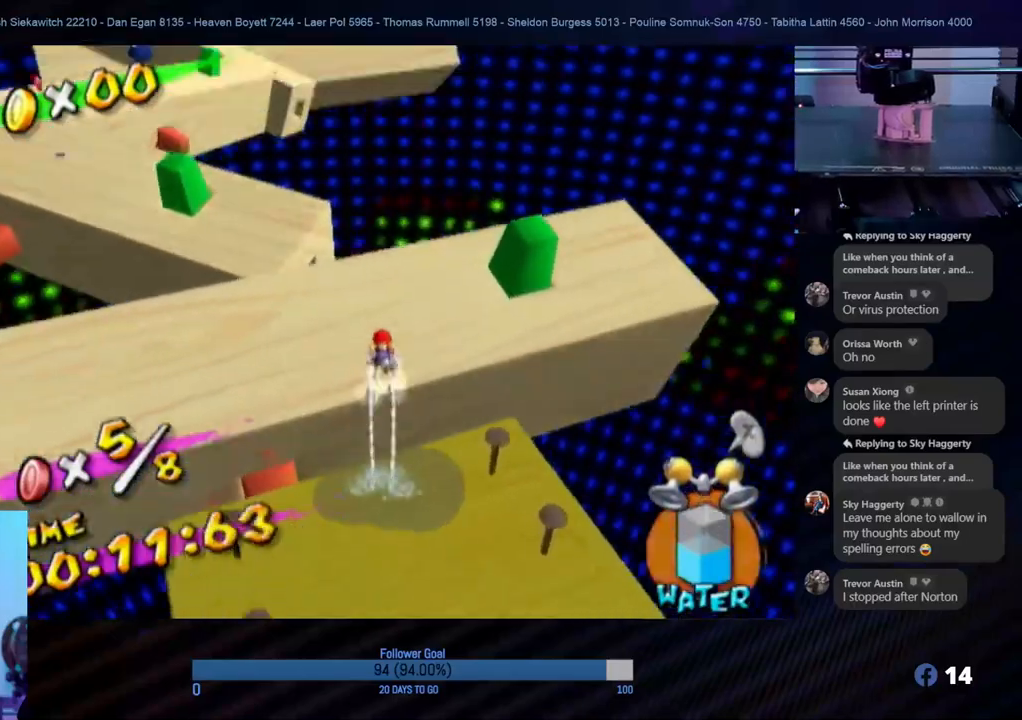
{"buttons": ["R1"], "left_stick": "up", "right_stick": "center", "events": [[33, "R1", "up"], [167, "R1", "down"], [333, "left_stick", "up"]]}
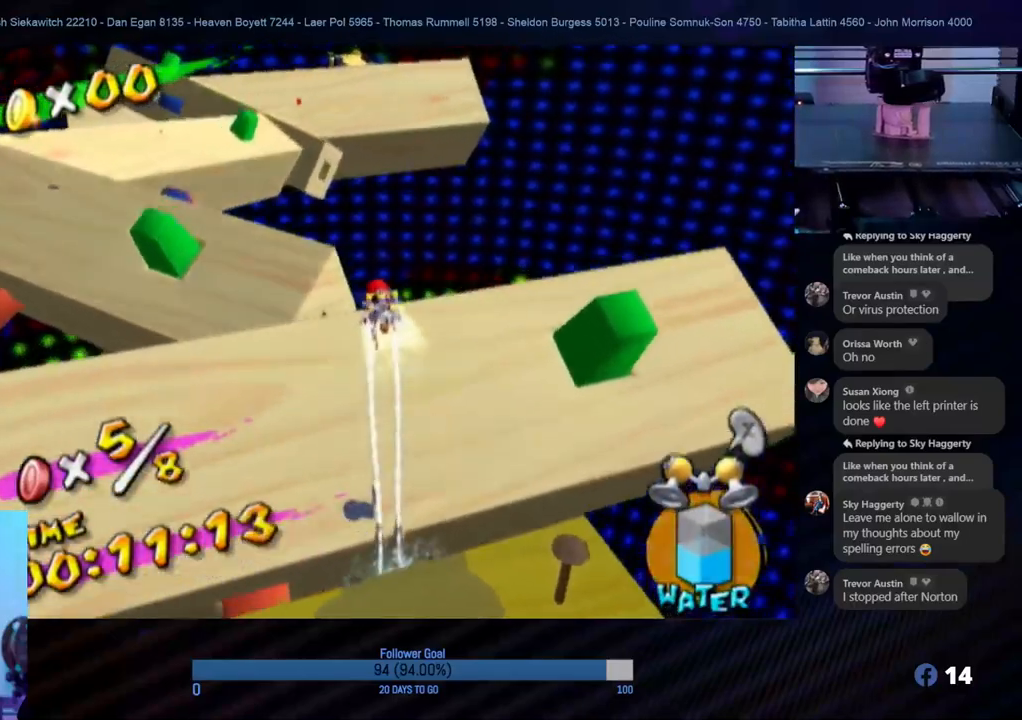
{"buttons": ["R1"], "left_stick": "center", "right_stick": "down", "events": [[100, "left_stick", "center"], [267, "left_stick", "down-left"], [400, "left_stick", "center"], [483, "right_stick", "down"]]}
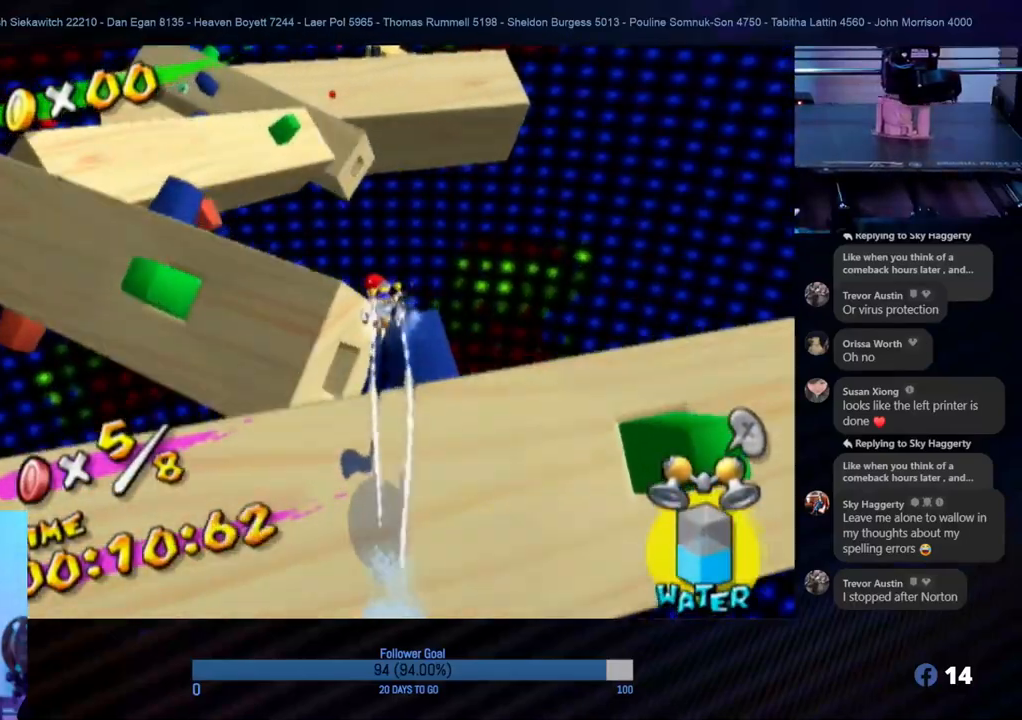
{"buttons": [], "left_stick": "down", "right_stick": "center", "events": [[167, "right_stick", "center"], [383, "left_stick", "down"], [417, "R1", "up"]]}
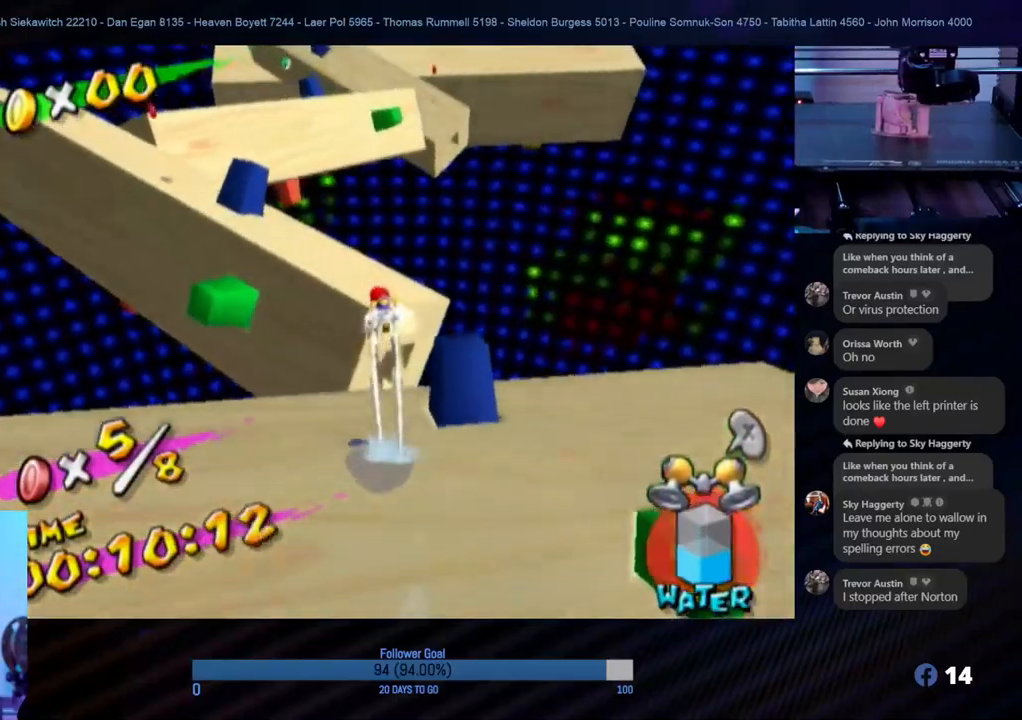
{"buttons": [], "left_stick": "up-left", "right_stick": "center", "events": [[300, "left_stick", "up-left"]]}
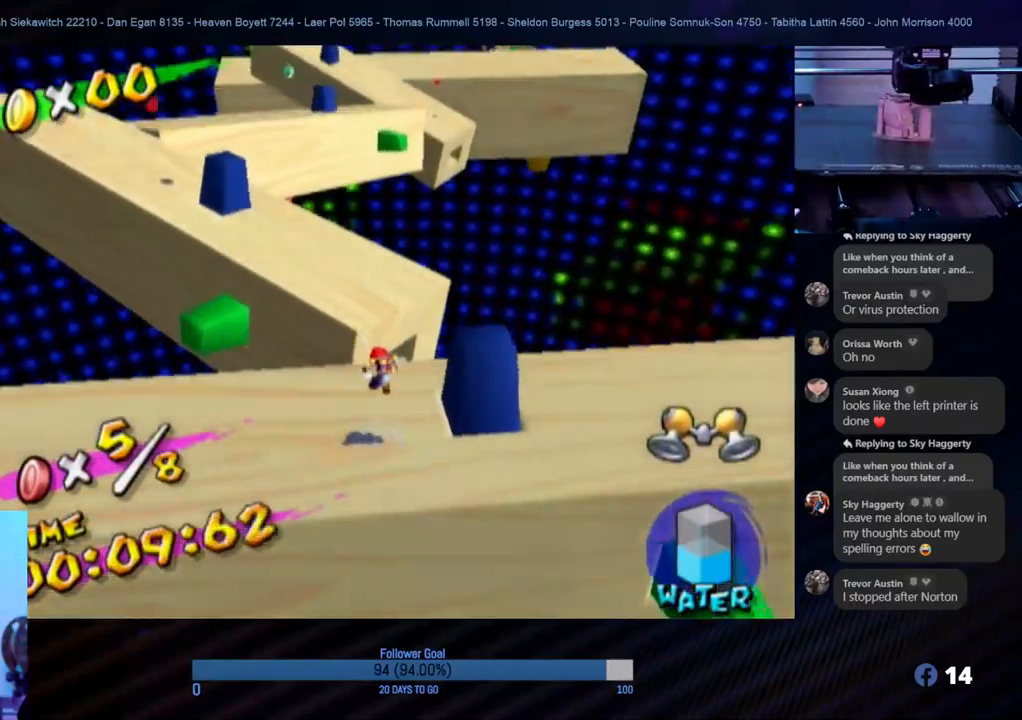
{"buttons": ["A"], "left_stick": "up-left", "right_stick": "center", "events": [[267, "A", "down"]]}
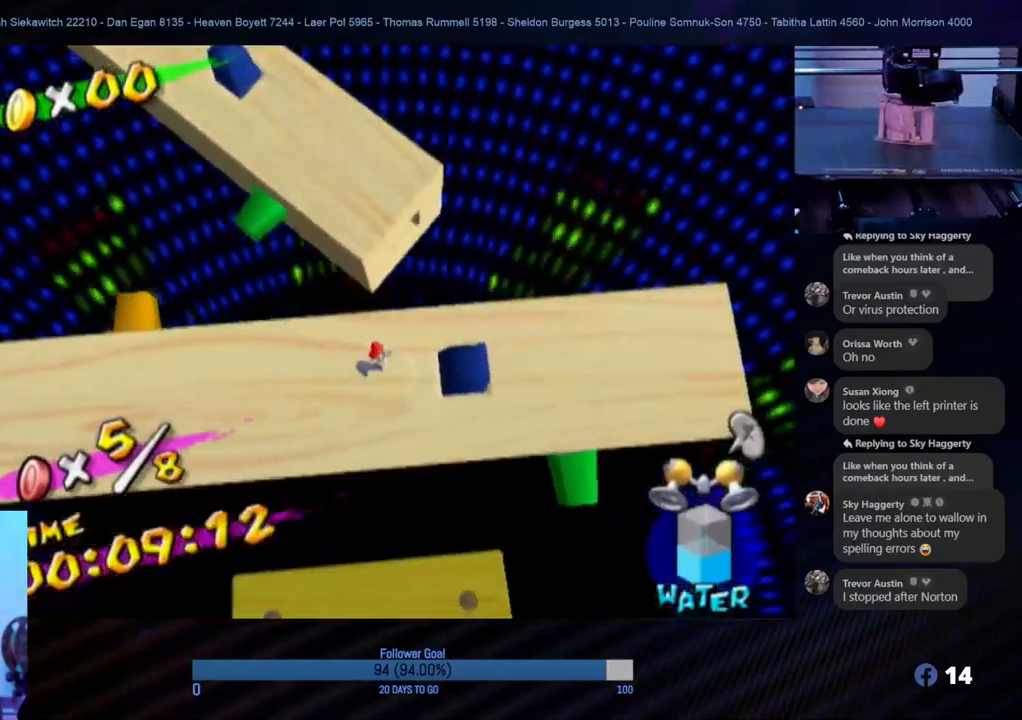
{"buttons": ["R1"], "left_stick": "up", "right_stick": "center", "events": [[50, "left_stick", "up"], [150, "R1", "down"], [317, "A", "up"]]}
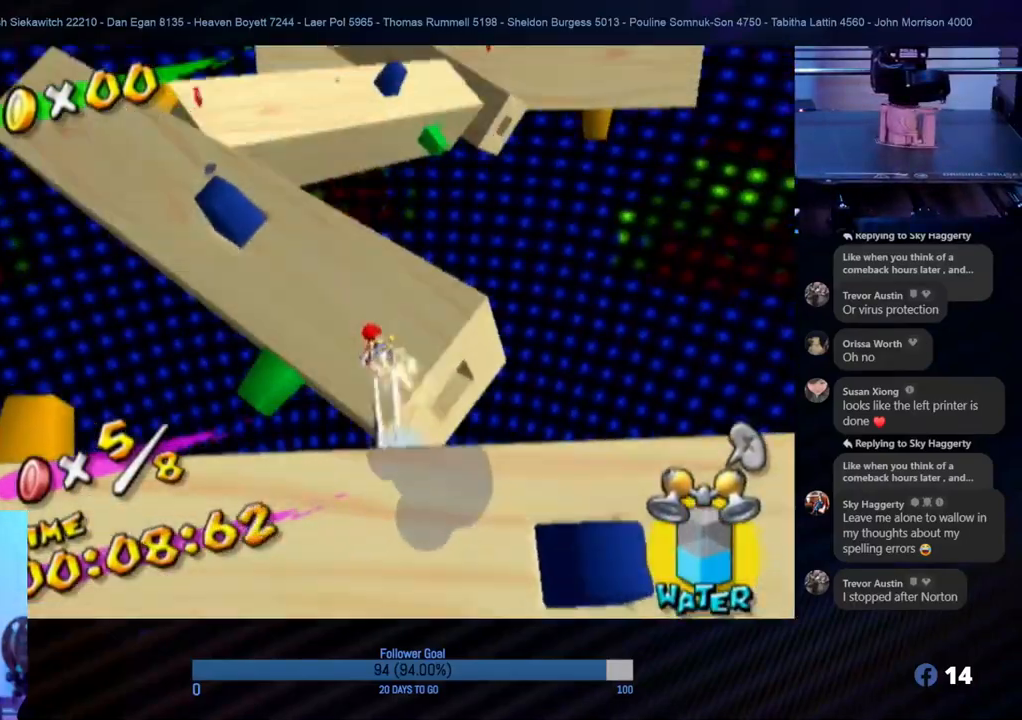
{"buttons": ["R1"], "left_stick": "up", "right_stick": "center", "events": []}
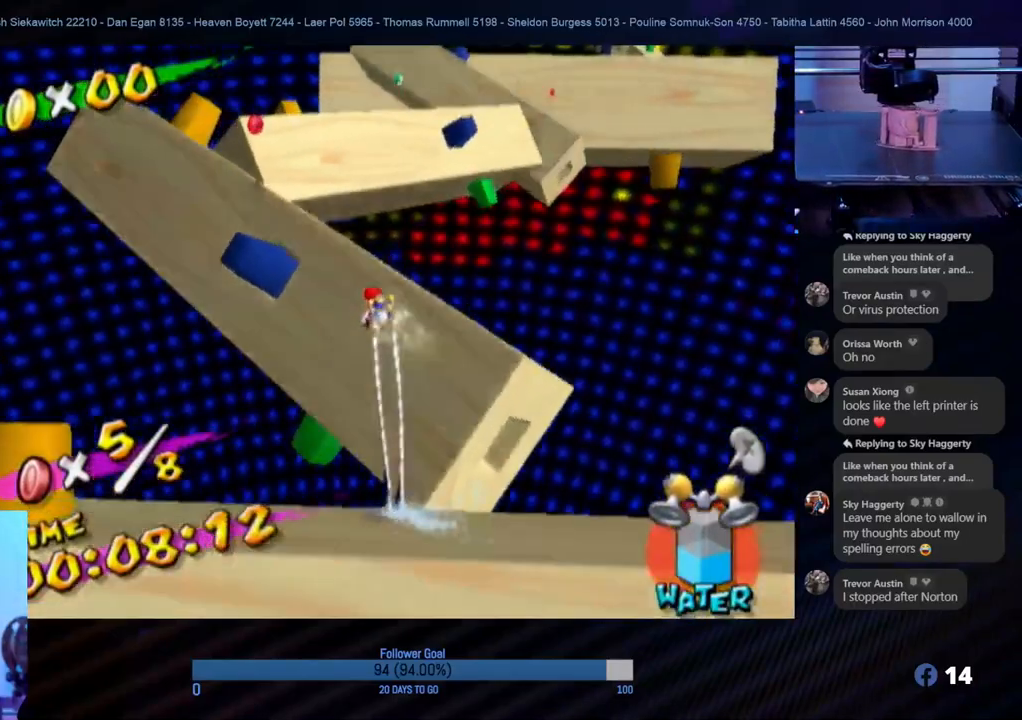
{"buttons": ["R1"], "left_stick": "up", "right_stick": "center", "events": []}
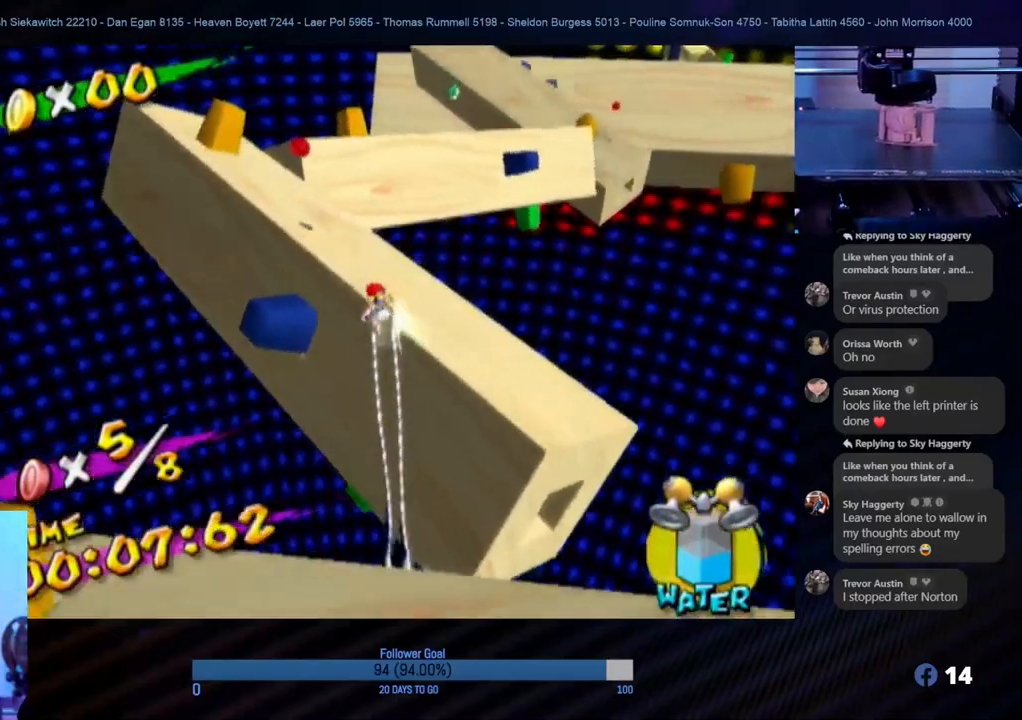
{"buttons": ["R1"], "left_stick": "up", "right_stick": "center", "events": []}
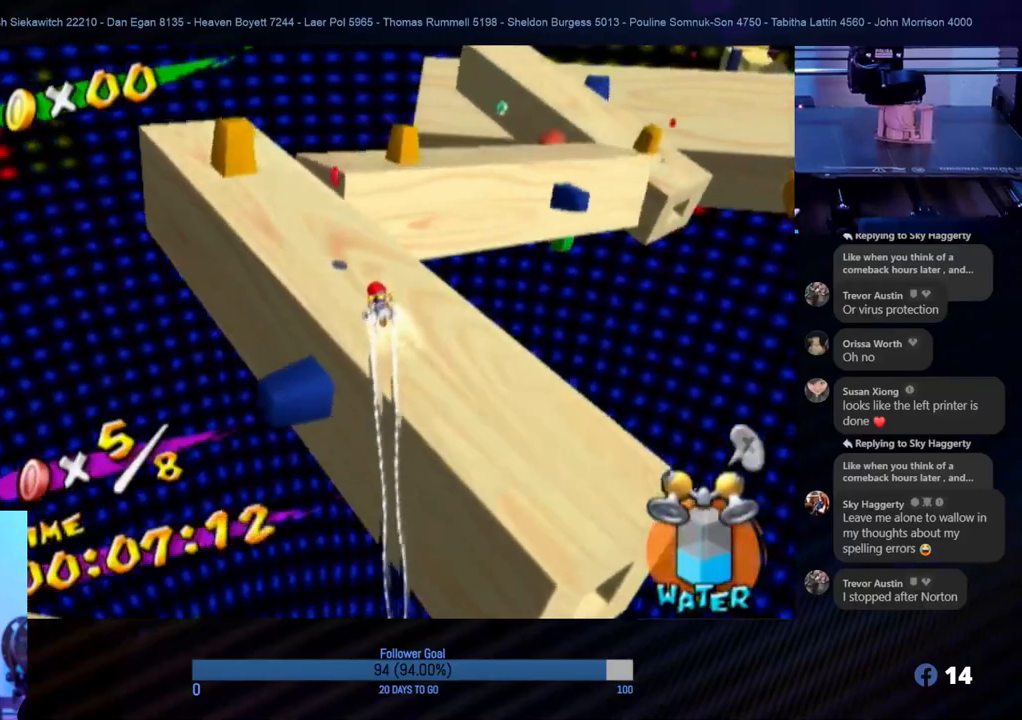
{"buttons": [], "left_stick": "up", "right_stick": "center", "events": [[83, "R1", "up"]]}
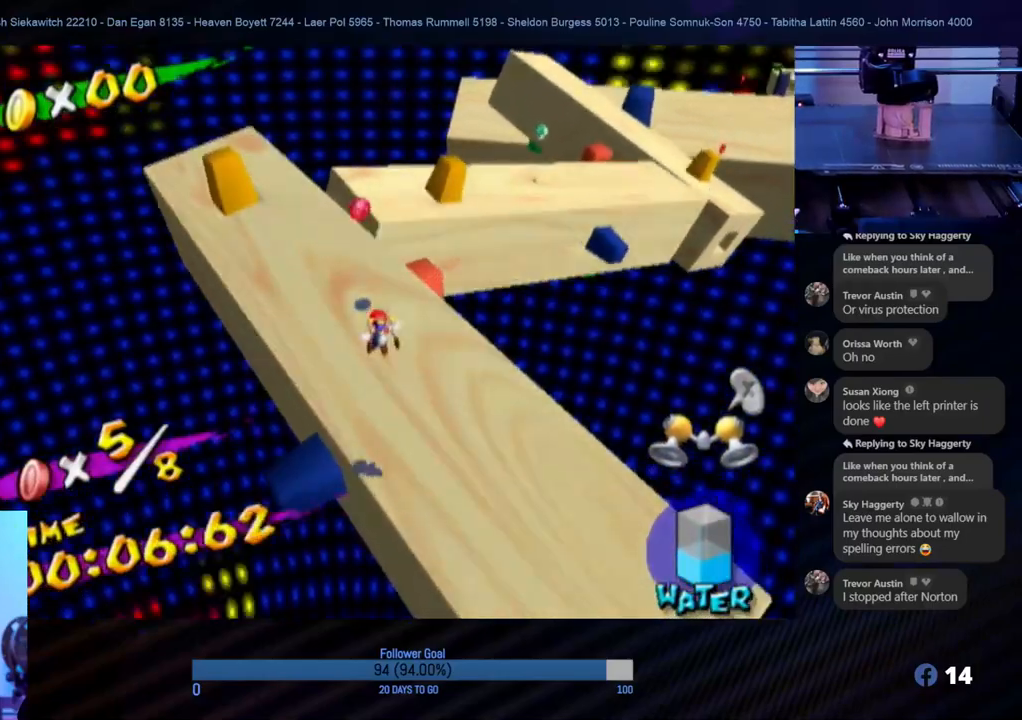
{"buttons": [], "left_stick": "up", "right_stick": "center", "events": []}
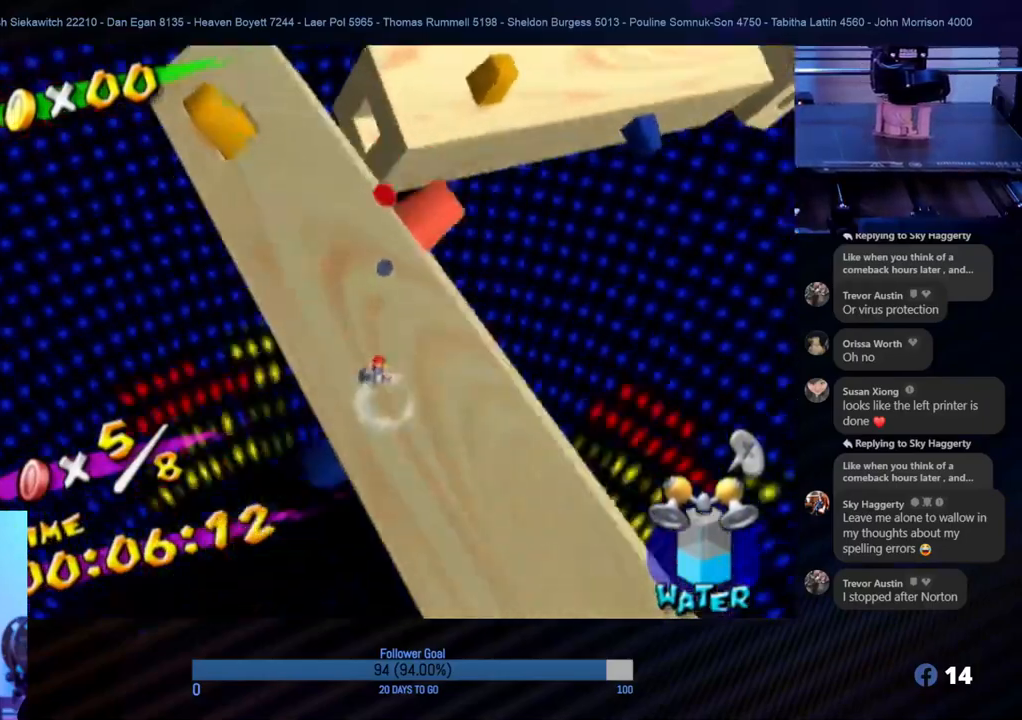
{"buttons": ["A", "R1"], "left_stick": "up-right", "right_stick": "center", "events": [[250, "A", "down"], [250, "left_stick", "up-right"], [500, "R1", "down"]]}
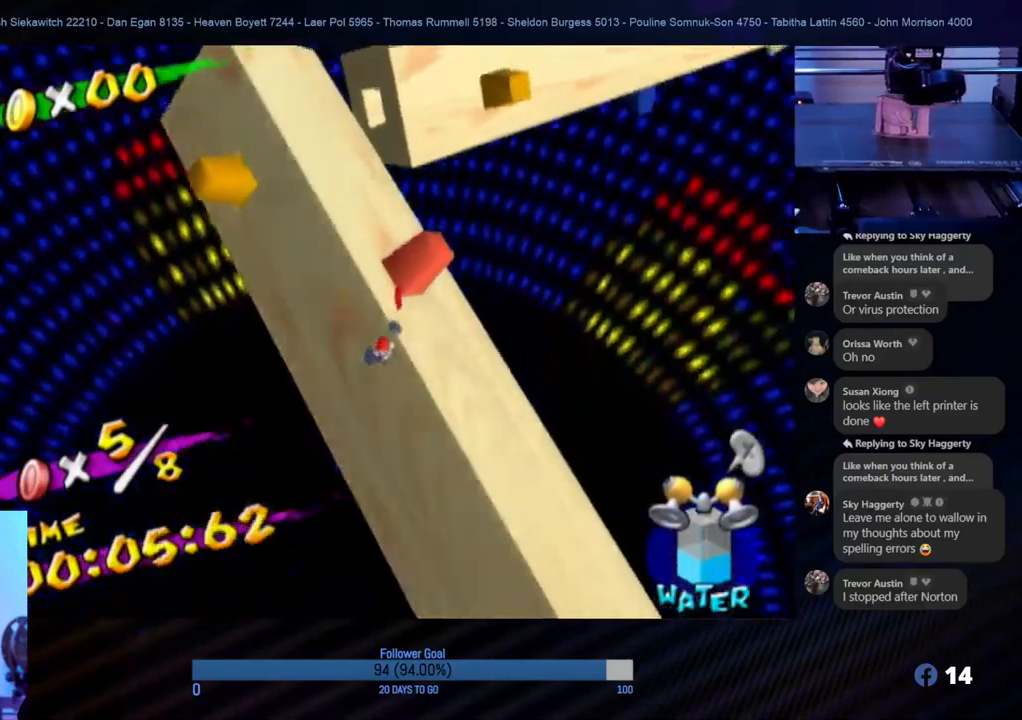
{"buttons": ["R1"], "left_stick": "up", "right_stick": "center", "events": [[183, "A", "up"], [350, "left_stick", "up-left"], [450, "left_stick", "up"]]}
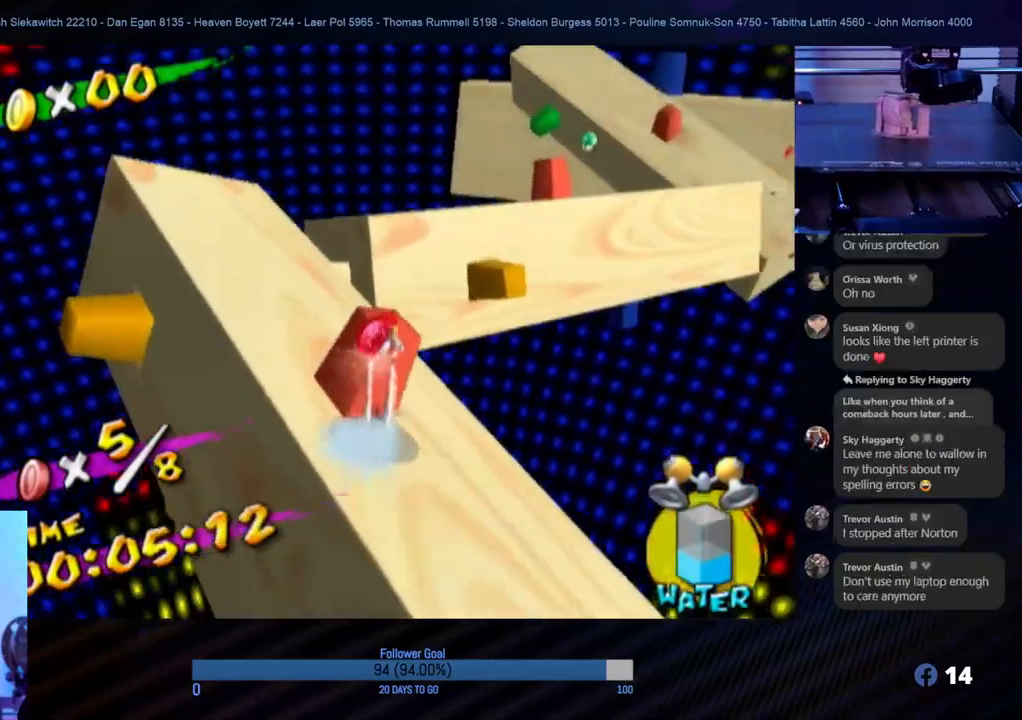
{"buttons": ["R1"], "left_stick": "down-left", "right_stick": "center", "events": [[83, "left_stick", "up-right"], [183, "left_stick", "up"], [383, "left_stick", "left"], [483, "left_stick", "down-left"]]}
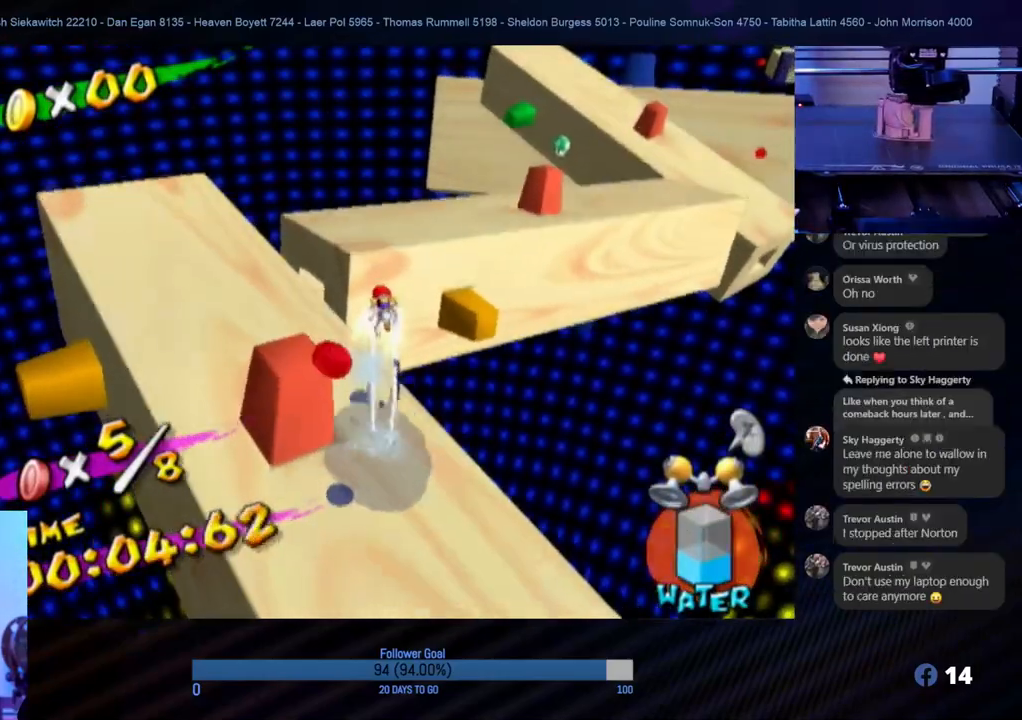
{"buttons": ["R1"], "left_stick": "down", "right_stick": "center", "events": [[250, "left_stick", "down"]]}
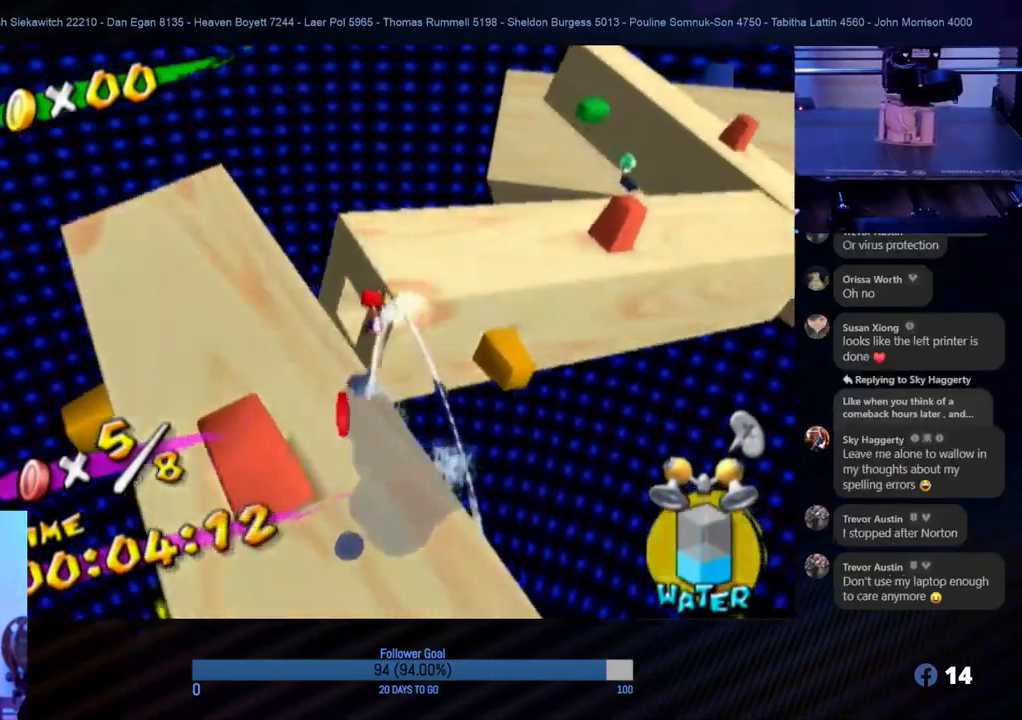
{"buttons": [], "left_stick": "down", "right_stick": "center", "events": [[67, "R1", "up"]]}
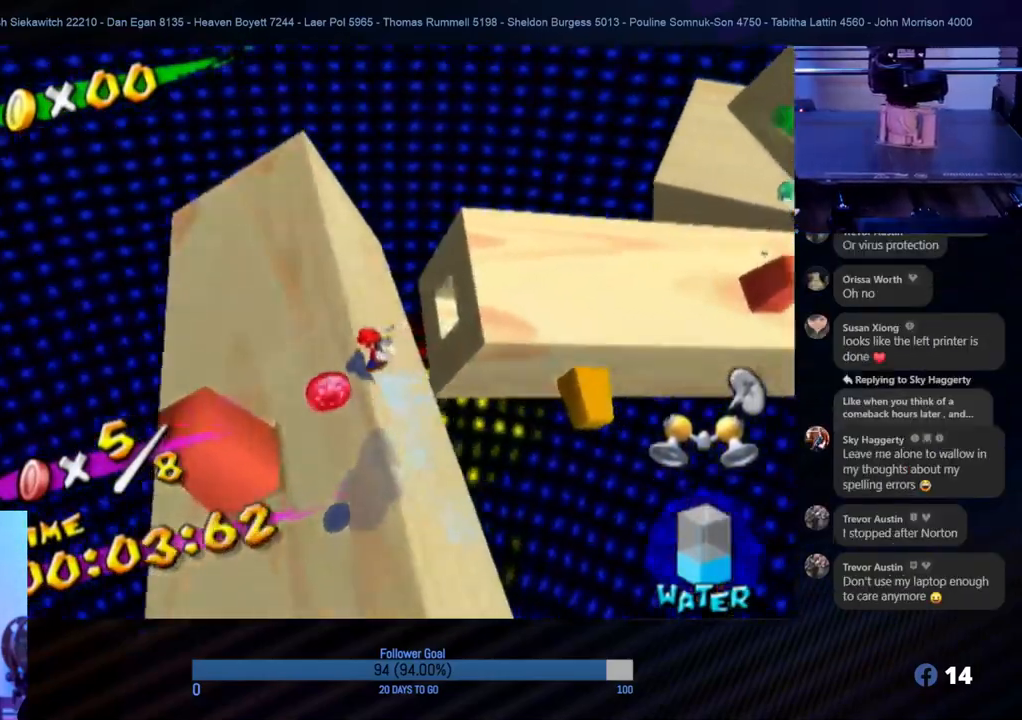
{"buttons": ["A"], "left_stick": "down", "right_stick": "center", "events": [[167, "left_stick", "down-left"], [333, "A", "down"], [367, "left_stick", "down"]]}
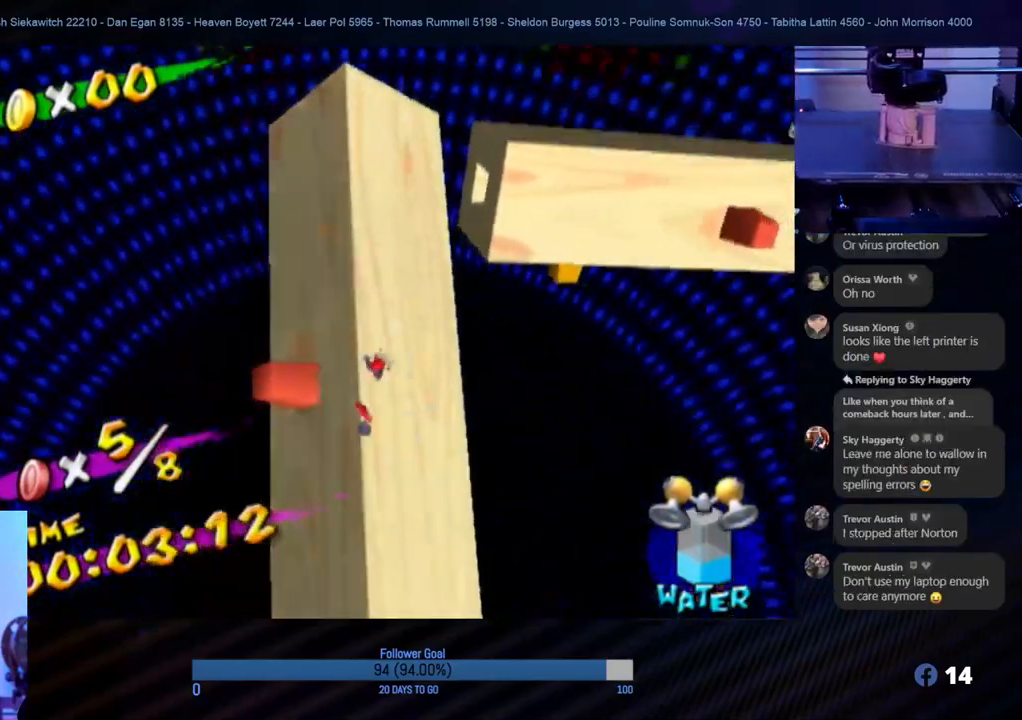
{"buttons": [], "left_stick": "up", "right_stick": "center", "events": [[100, "A", "up"], [167, "left_stick", "down-right"], [400, "left_stick", "up-right"], [500, "left_stick", "up"]]}
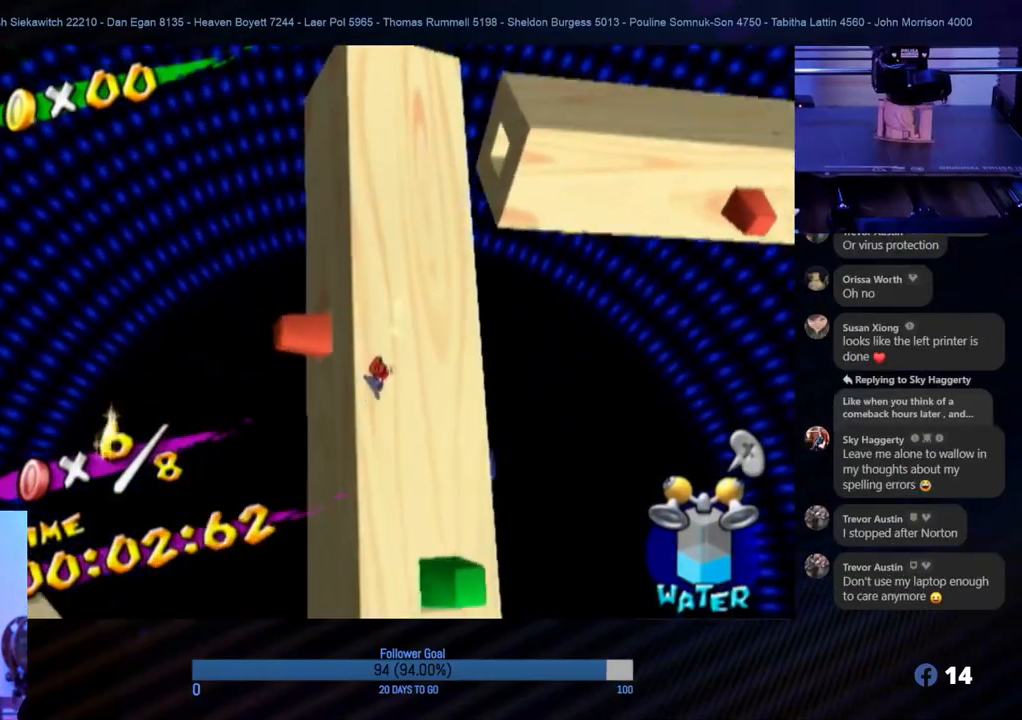
{"buttons": [], "left_stick": "up-right", "right_stick": "left", "events": [[333, "left_stick", "up-right"], [500, "right_stick", "left"]]}
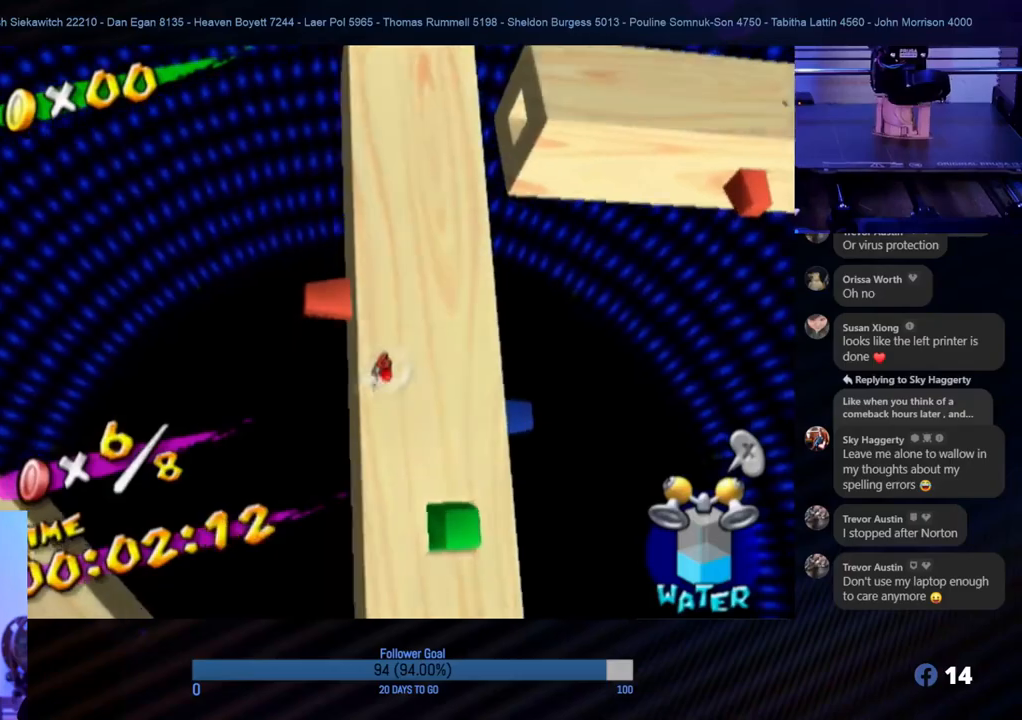
{"buttons": [], "left_stick": "up", "right_stick": "center", "events": [[167, "left_stick", "up"], [233, "right_stick", "up-left"], [317, "left_stick", "up-left"], [333, "right_stick", "center"], [483, "left_stick", "up"]]}
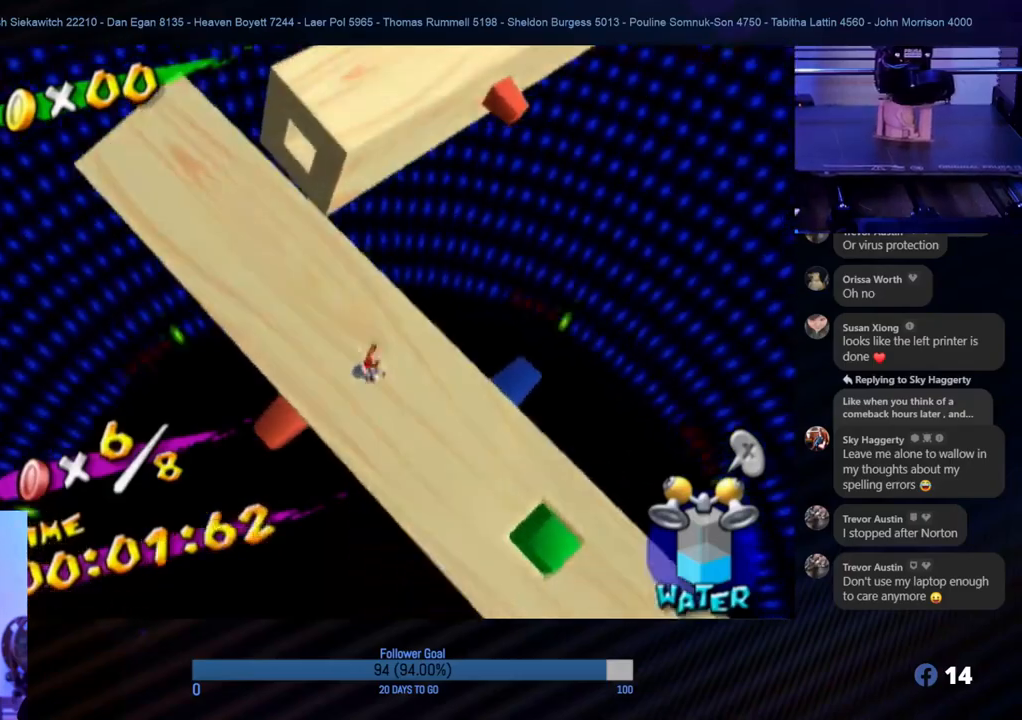
{"buttons": ["A", "R1"], "left_stick": "up", "right_stick": "center", "events": [[183, "A", "down"], [450, "R1", "down"]]}
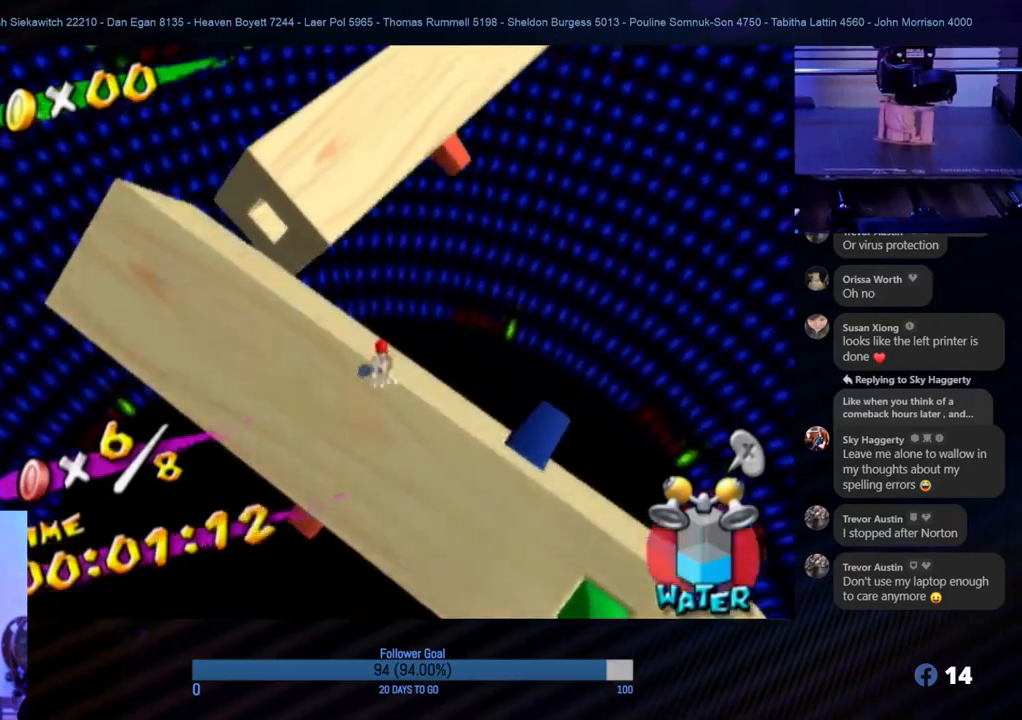
{"buttons": ["R1"], "left_stick": "up", "right_stick": "up", "events": [[100, "A", "up"], [250, "right_stick", "up"]]}
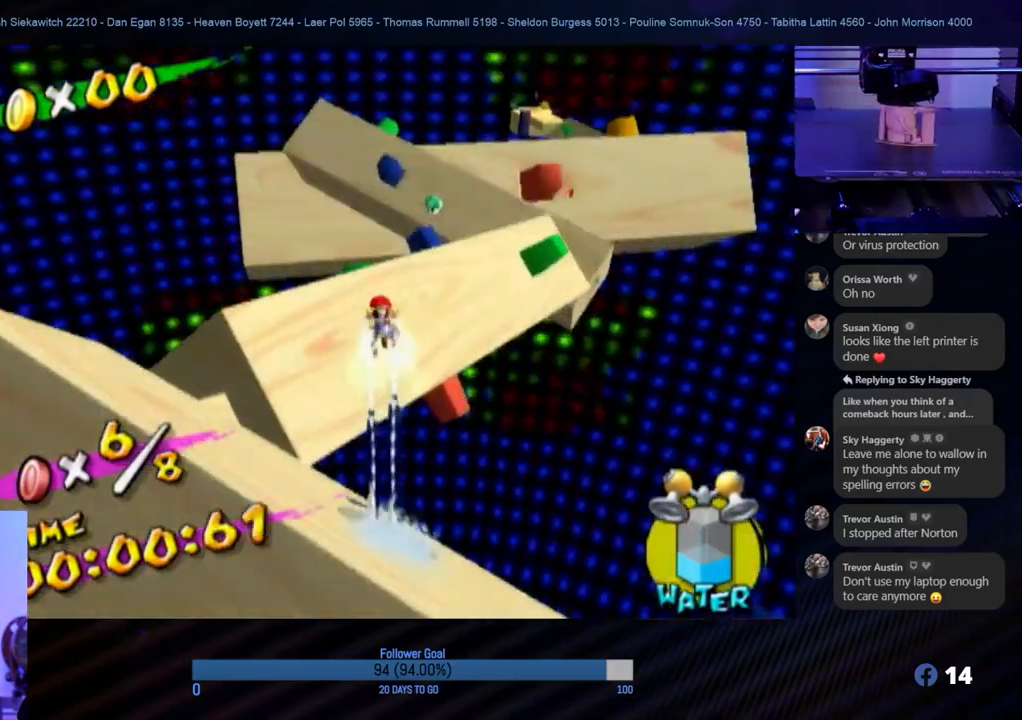
{"buttons": ["R1"], "left_stick": "up", "right_stick": "center", "events": [[117, "right_stick", "center"]]}
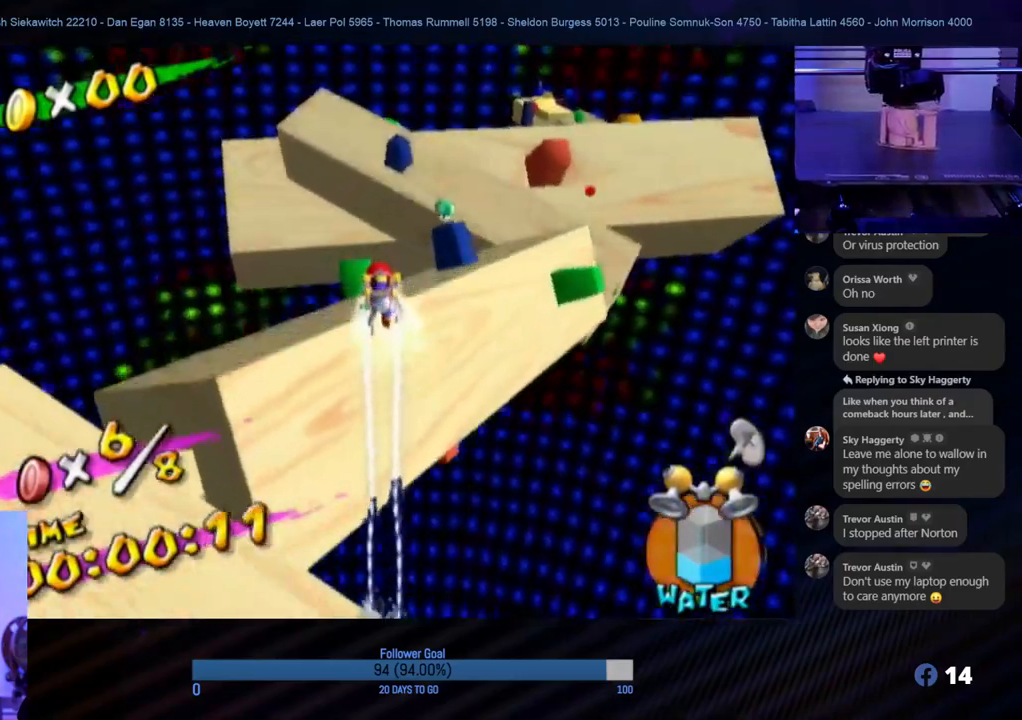
{"buttons": ["R1"], "left_stick": "up", "right_stick": "up", "events": [[17, "right_stick", "up"]]}
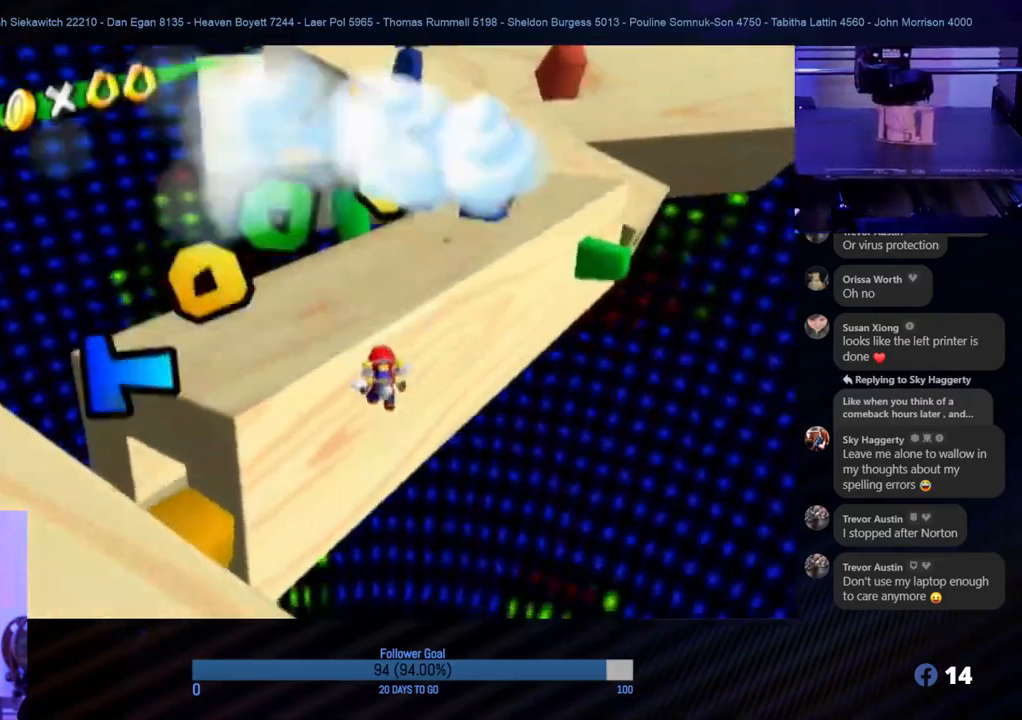
{"buttons": [], "left_stick": "center", "right_stick": "center", "events": [[217, "R1", "up"], [267, "right_stick", "center"], [283, "left_stick", "center"]]}